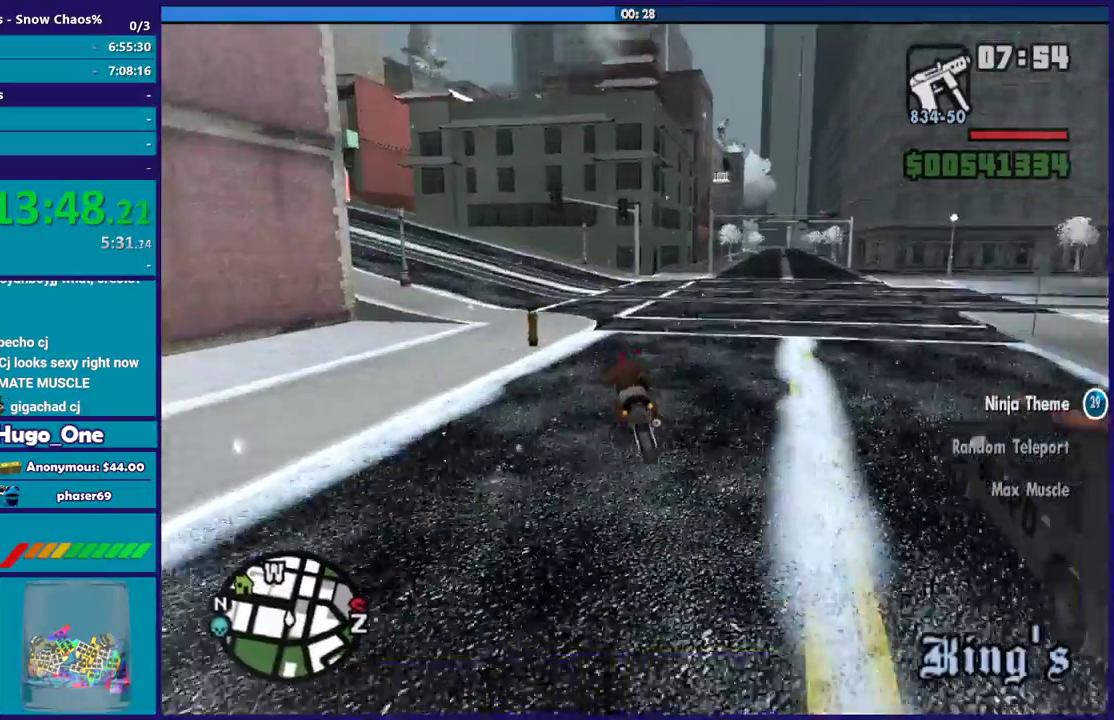
Gameplay with a controller (Xbox layout); each line is a JSON object with the inputs held at the frame after it. "events" lists button and stick changes between this image and that frame as [ms after this image, input, new state], when the widget could be followed in between.
{"buttons": ["R2"], "left_stick": "left", "right_stick": "left", "events": [[133, "R2", "down"], [200, "right_stick", "up-left"], [434, "right_stick", "left"]]}
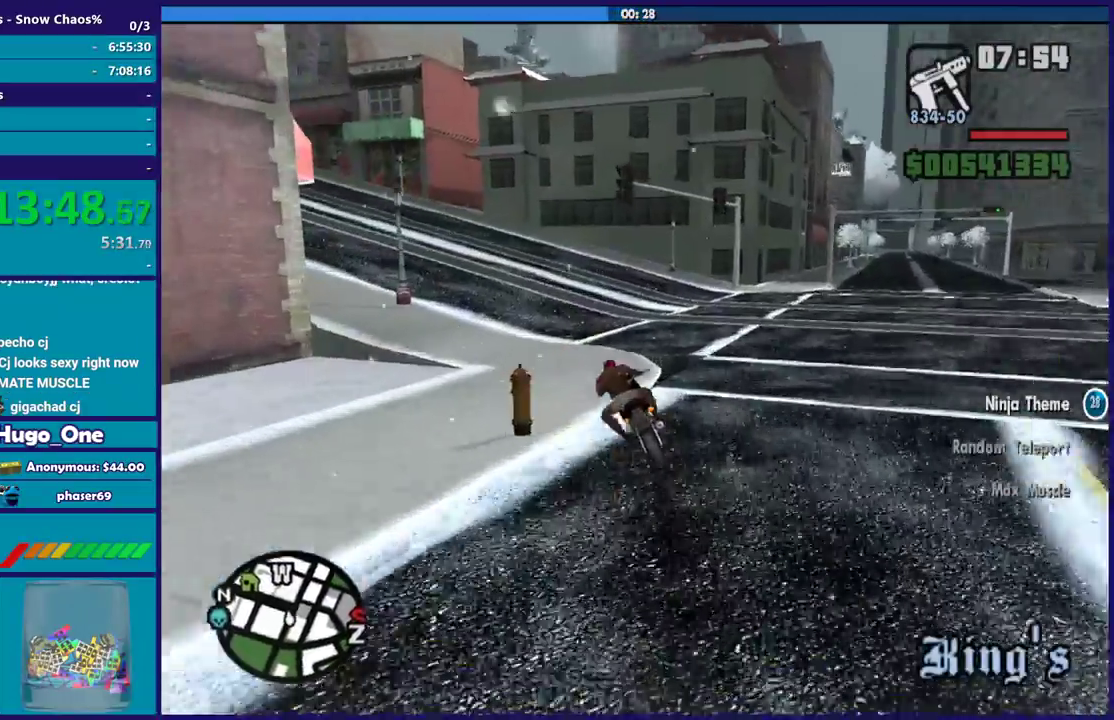
{"buttons": [], "left_stick": "left", "right_stick": "left", "events": [[66, "right_stick", "center"], [166, "R2", "up"], [200, "A", "down"], [300, "A", "up"], [467, "right_stick", "left"]]}
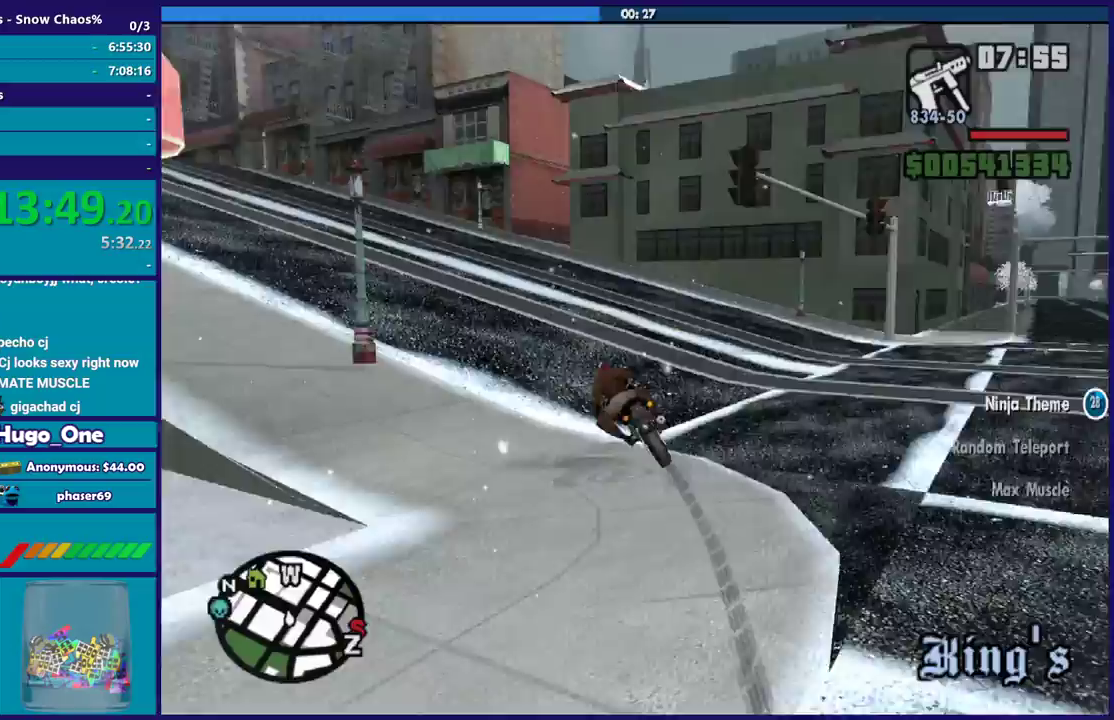
{"buttons": ["R2"], "left_stick": "left", "right_stick": "up", "events": [[33, "R2", "down"], [167, "right_stick", "up-left"], [400, "right_stick", "up"]]}
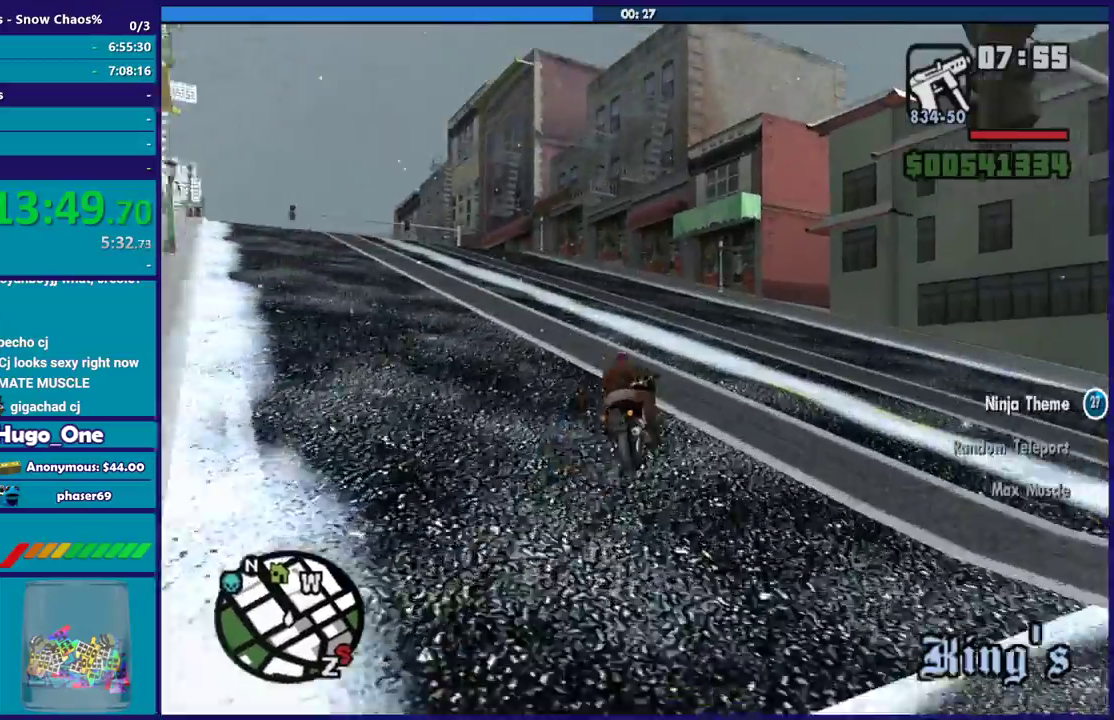
{"buttons": ["R2"], "left_stick": "left", "right_stick": "down-left", "events": [[201, "right_stick", "left"], [334, "right_stick", "center"], [468, "right_stick", "down-left"]]}
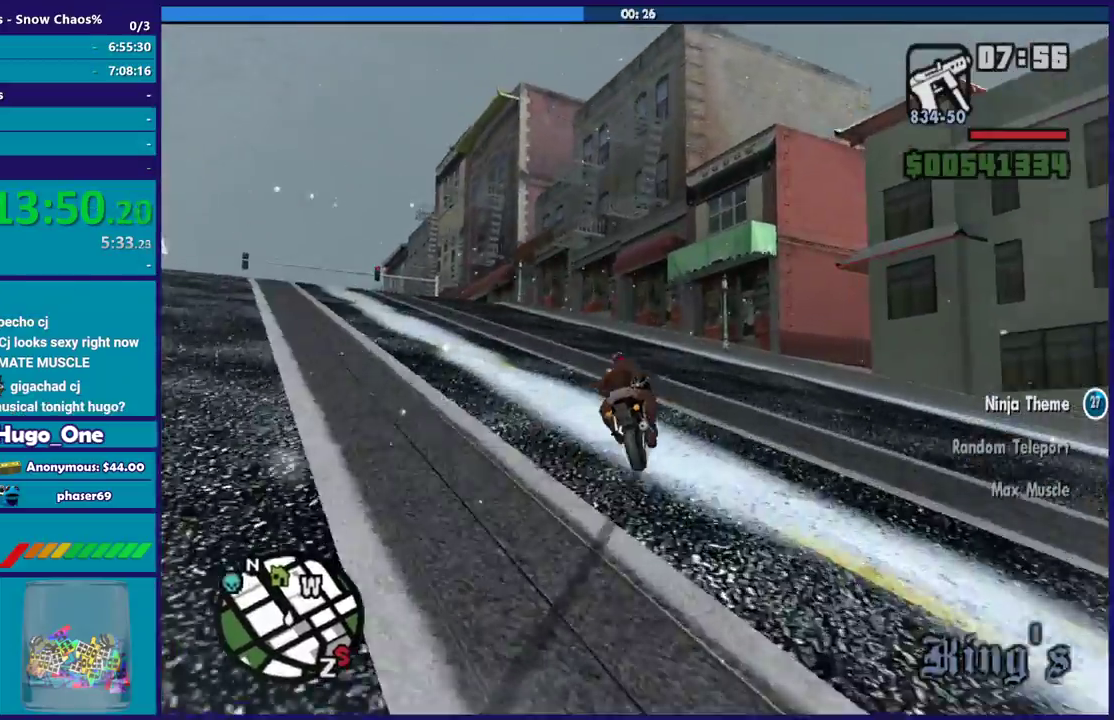
{"buttons": ["R2"], "left_stick": "left", "right_stick": "up-left", "events": [[167, "right_stick", "up"], [267, "right_stick", "left"], [501, "right_stick", "up-left"]]}
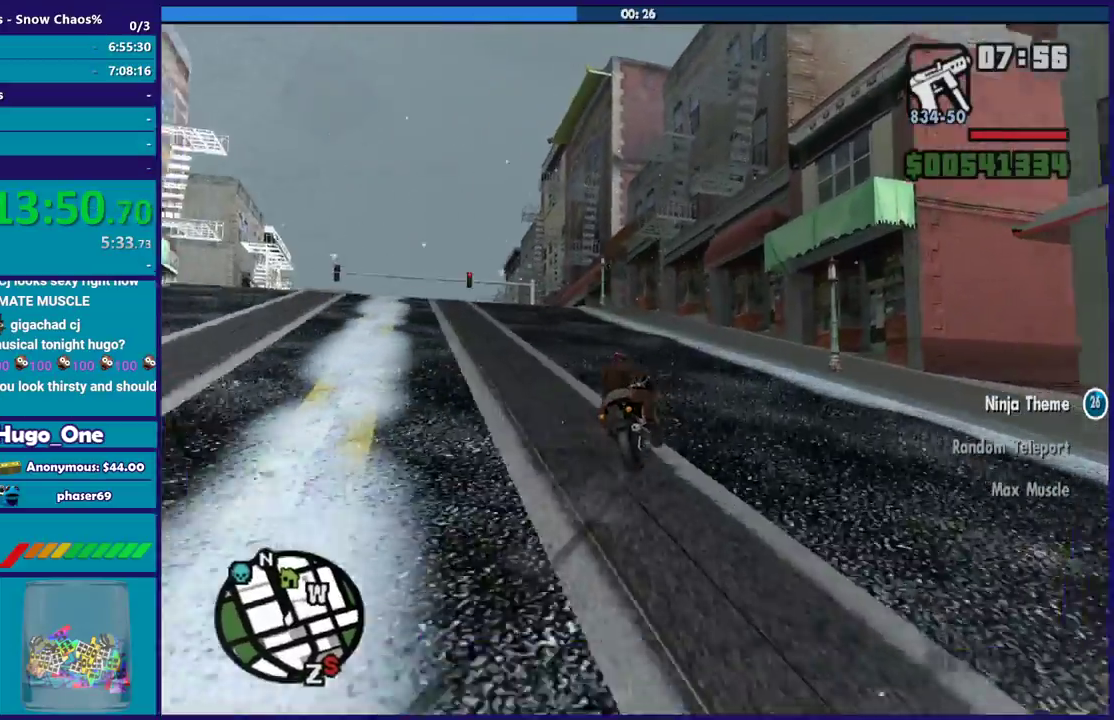
{"buttons": ["R2"], "left_stick": "left", "right_stick": "left", "events": [[166, "right_stick", "left"]]}
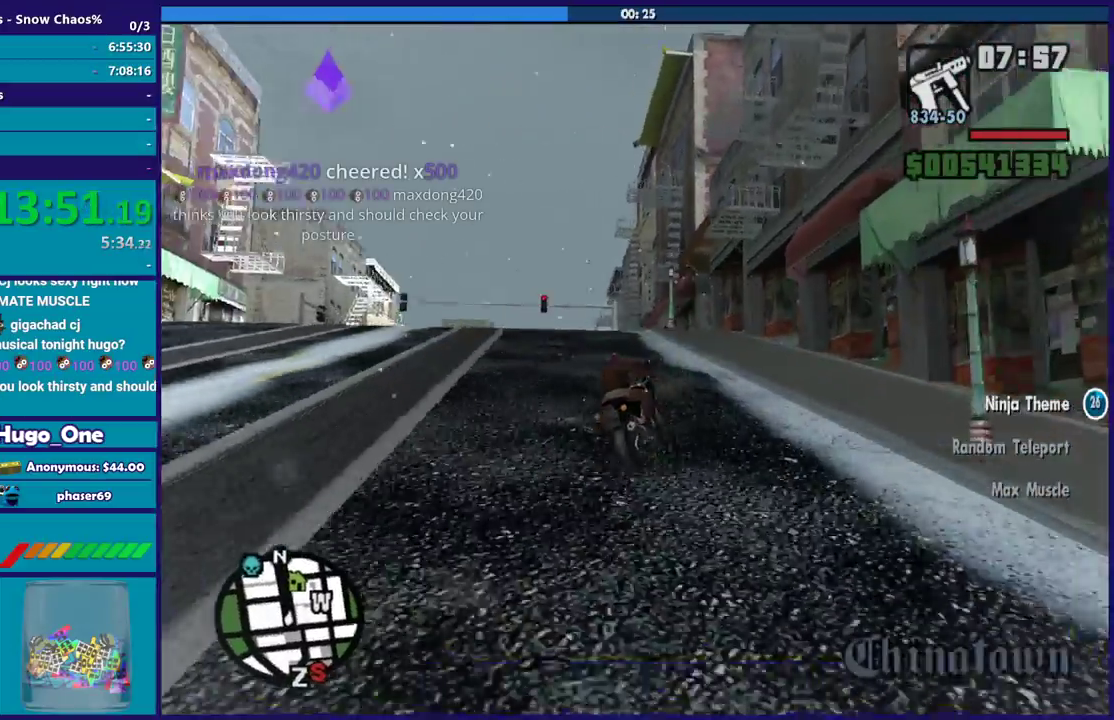
{"buttons": ["R2"], "left_stick": "left", "right_stick": "down-left", "events": [[33, "right_stick", "center"], [167, "right_stick", "down-left"], [334, "right_stick", "center"], [500, "right_stick", "down-left"]]}
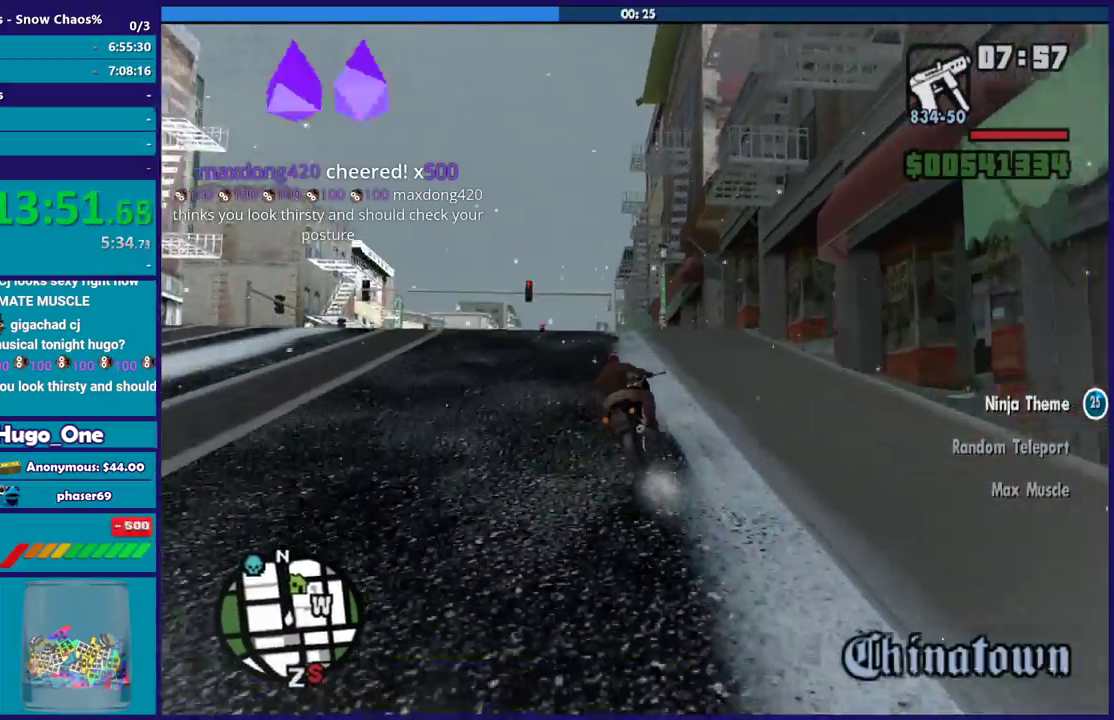
{"buttons": ["R2"], "left_stick": "left", "right_stick": "center", "events": [[101, "right_stick", "center"], [201, "right_stick", "down-left"], [401, "right_stick", "center"]]}
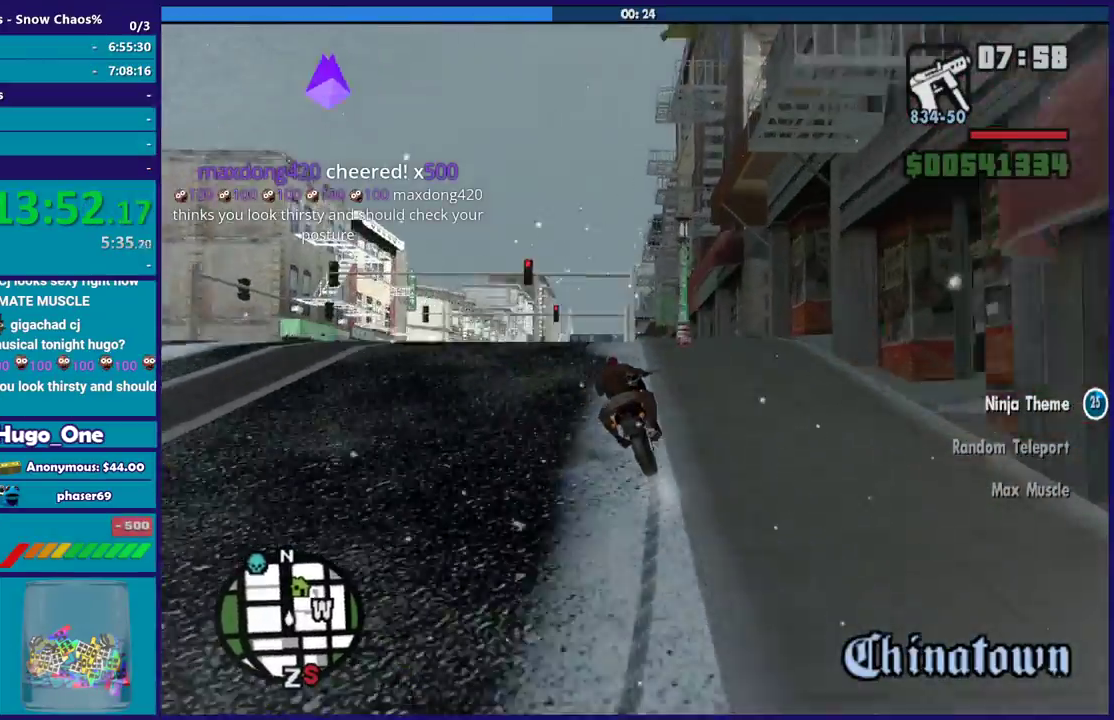
{"buttons": ["R2"], "left_stick": "up-right", "right_stick": "center", "events": [[33, "right_stick", "down-left"], [200, "right_stick", "center"], [300, "right_stick", "down-left"], [400, "left_stick", "up-right"], [501, "right_stick", "center"]]}
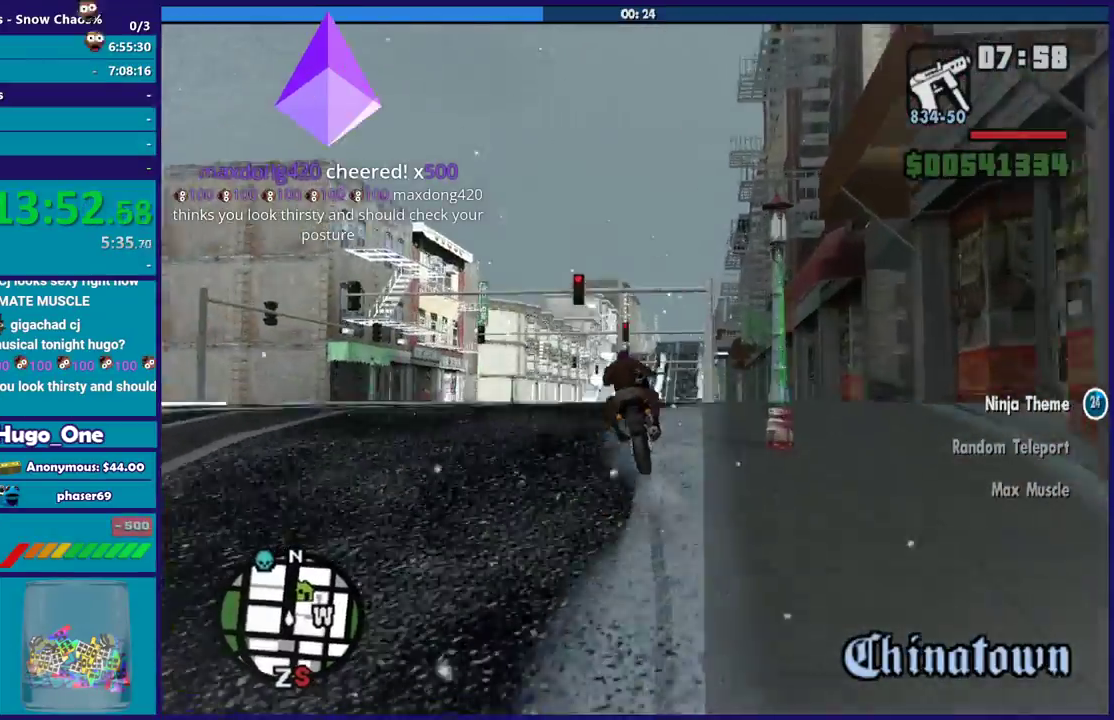
{"buttons": ["R2"], "left_stick": "up", "right_stick": "down", "events": [[66, "left_stick", "right"], [166, "left_stick", "up"], [333, "left_stick", "center"], [400, "left_stick", "up"], [400, "right_stick", "down"]]}
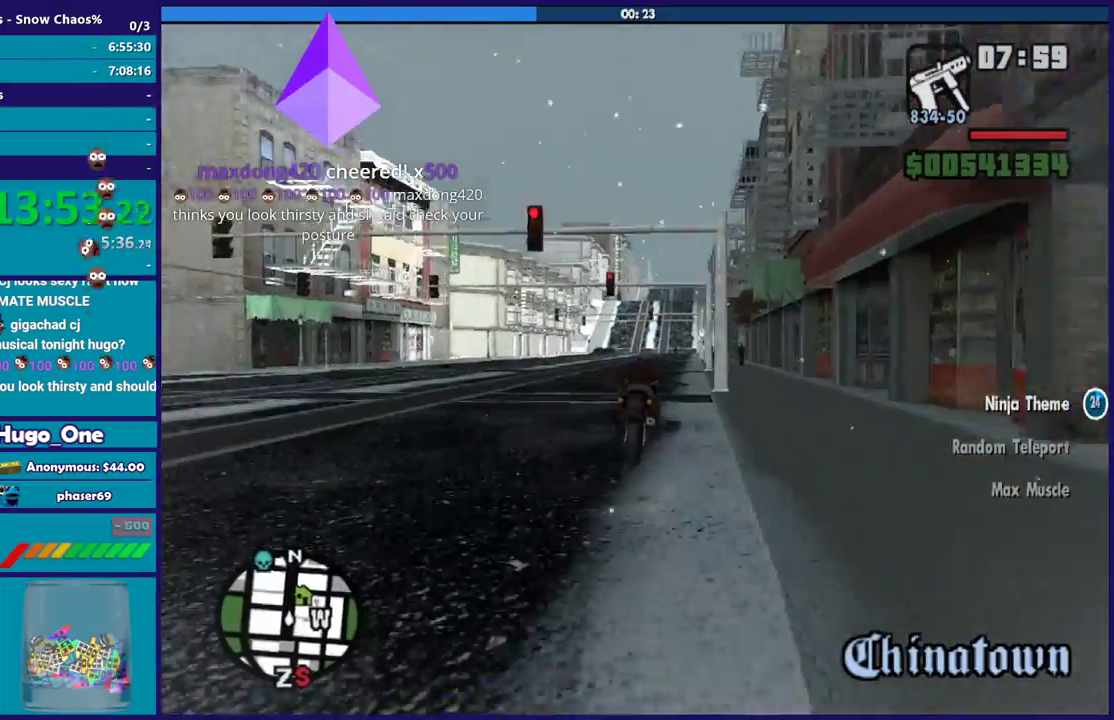
{"buttons": ["R2"], "left_stick": "right", "right_stick": "down-right", "events": [[33, "left_stick", "center"], [33, "right_stick", "center"], [100, "right_stick", "down"], [133, "left_stick", "up-left"], [234, "right_stick", "down-right"], [300, "left_stick", "up"], [467, "left_stick", "right"]]}
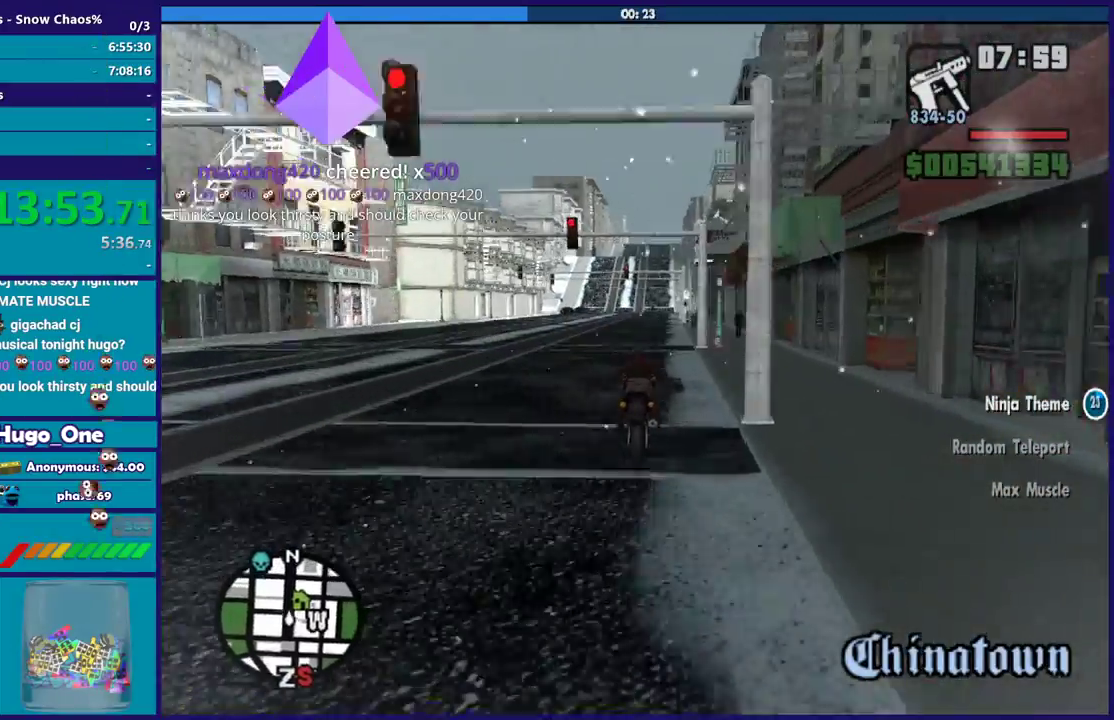
{"buttons": ["R2"], "left_stick": "center", "right_stick": "down-right", "events": [[34, "left_stick", "up-right"], [201, "left_stick", "down-right"], [334, "left_stick", "up"], [468, "left_stick", "center"]]}